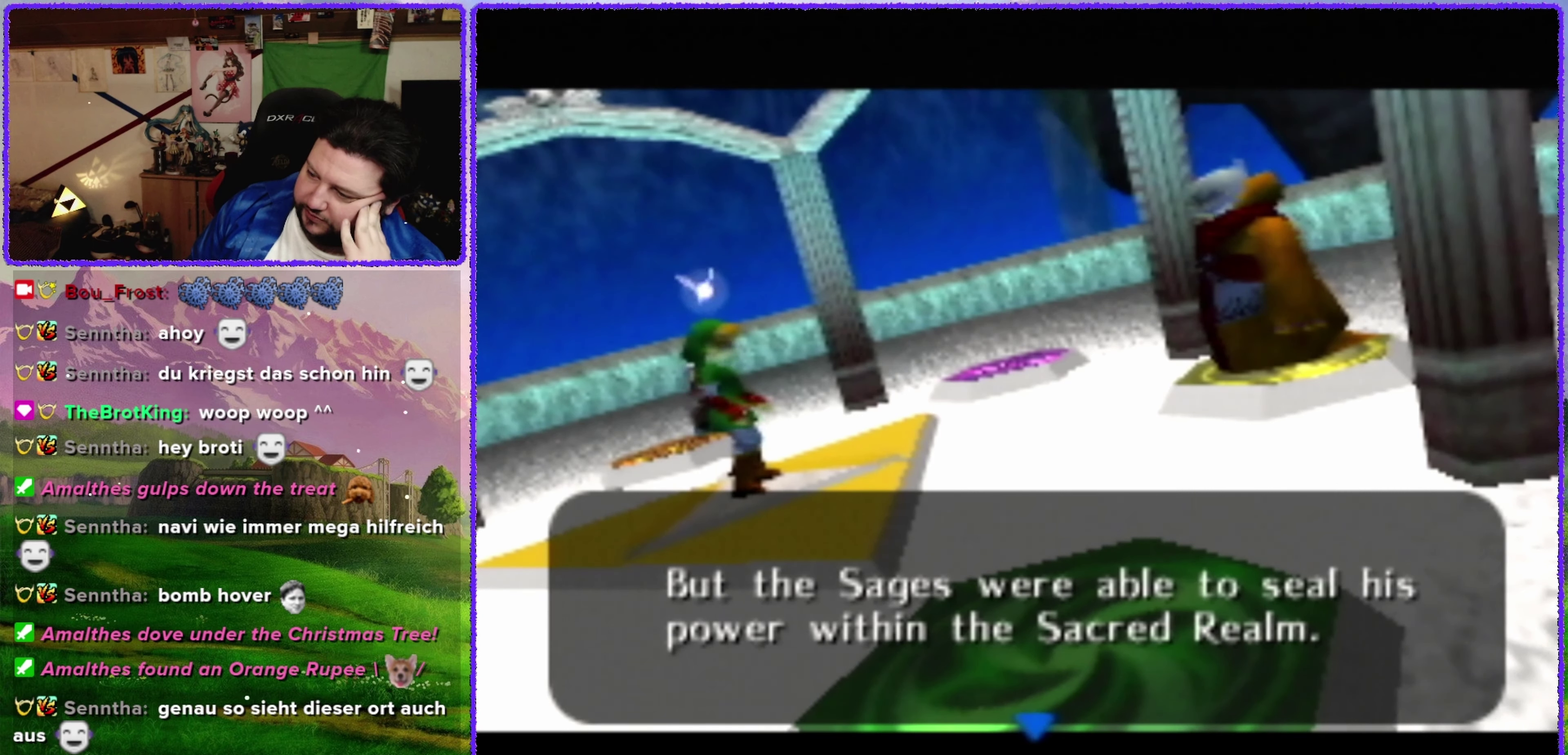
Gameplay with a controller (Nintendo layout); each line is a JSON object with the inputs held at the frame after it. "events" lists button and stick changes between this image and that frame as [ms after this image, input, new state], when the widget could be followed in between. Not read: L3 R3 left_stick.
{"buttons": ["B"], "events": [[483, "B", "down"]]}
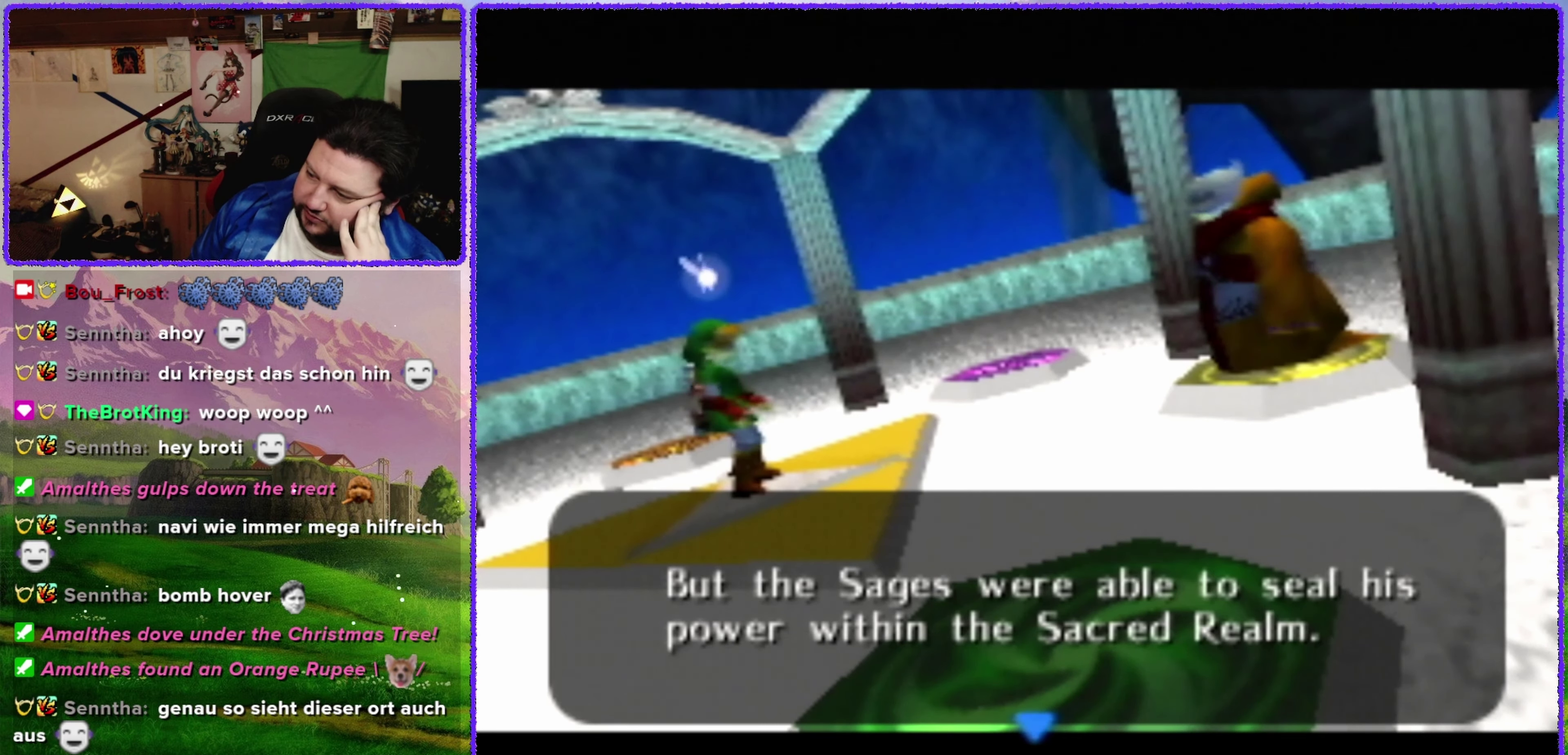
{"buttons": [], "events": [[150, "B", "up"]]}
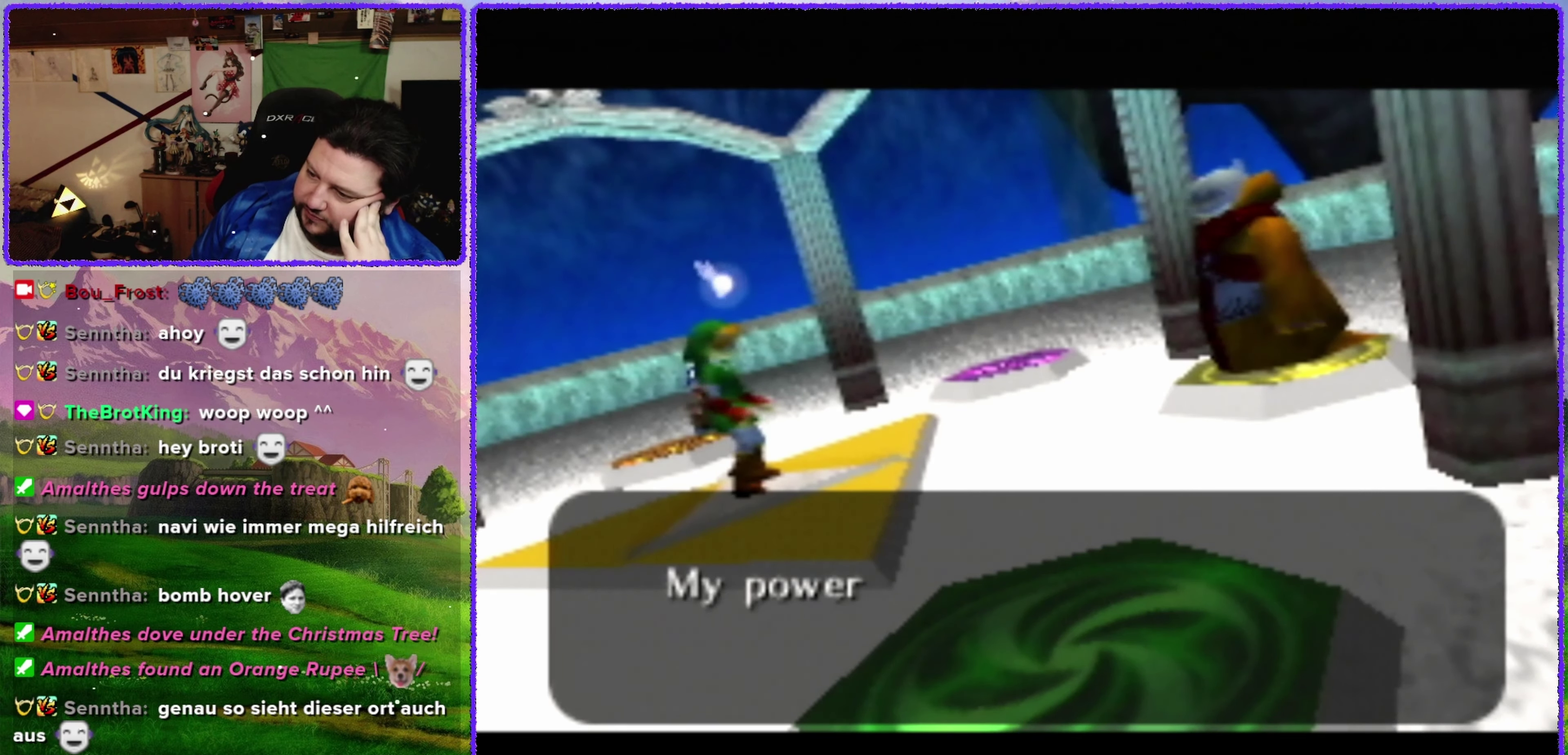
{"buttons": [], "events": [[50, "B", "down"], [217, "B", "up"]]}
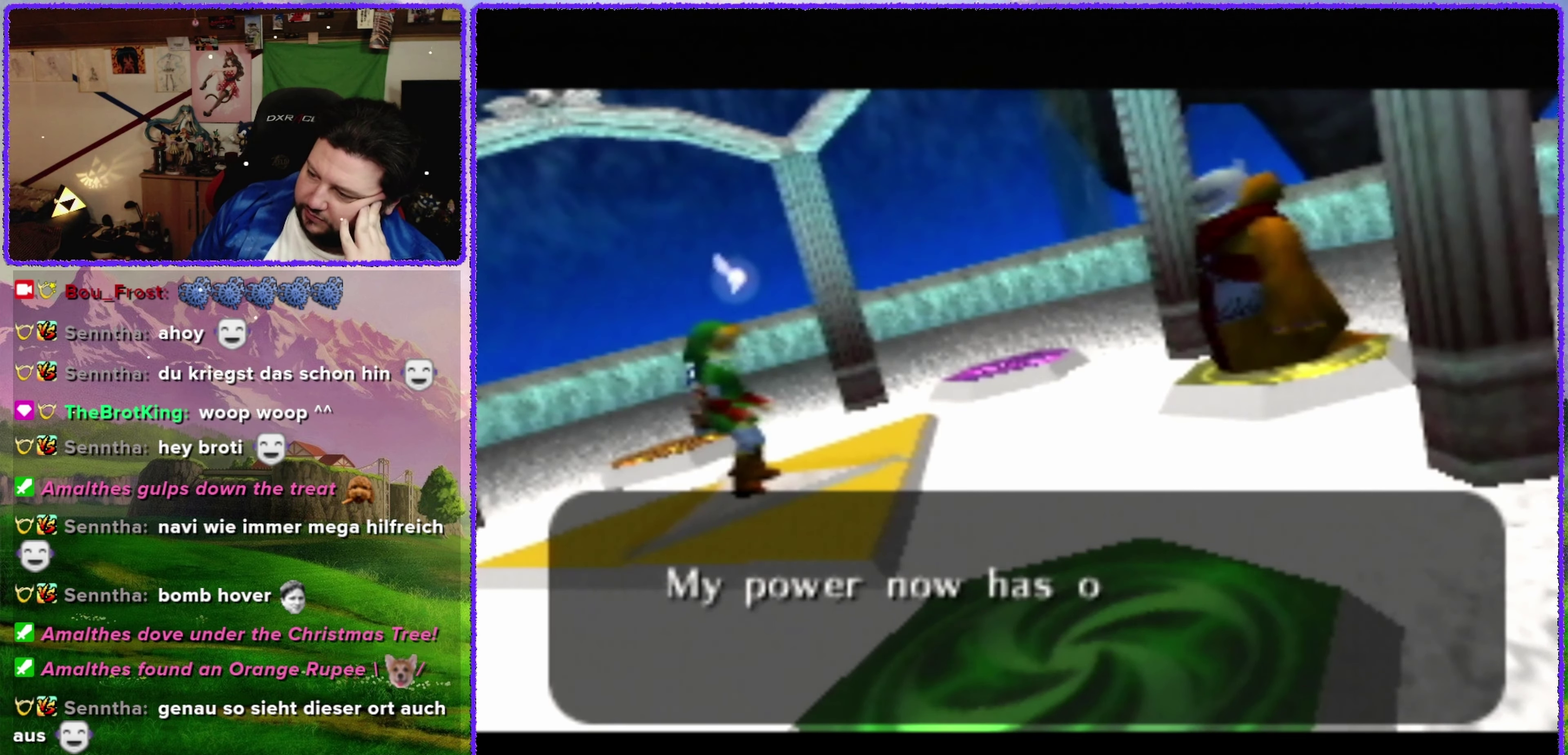
{"buttons": [], "events": []}
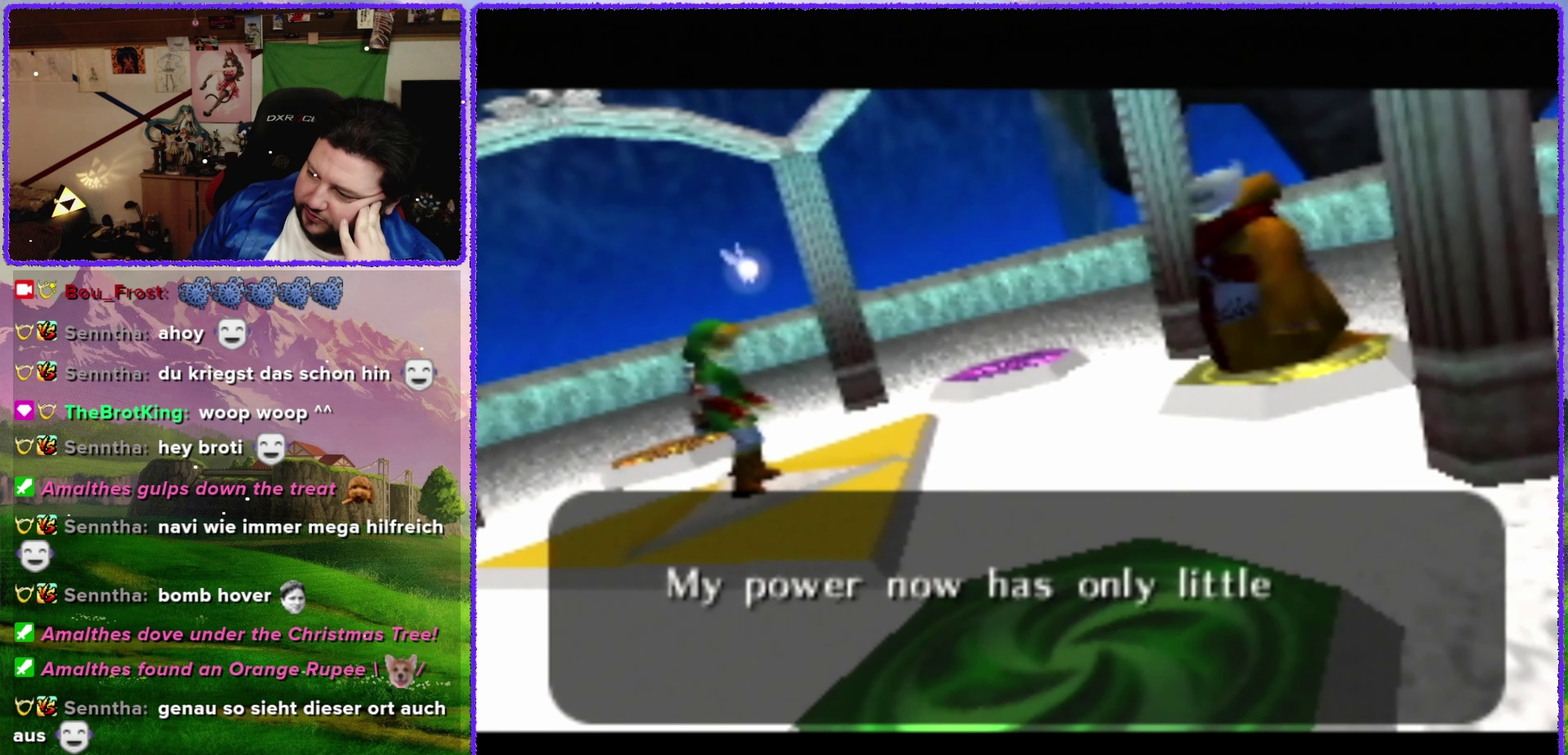
{"buttons": [], "events": [[300, "B", "down"], [467, "B", "up"]]}
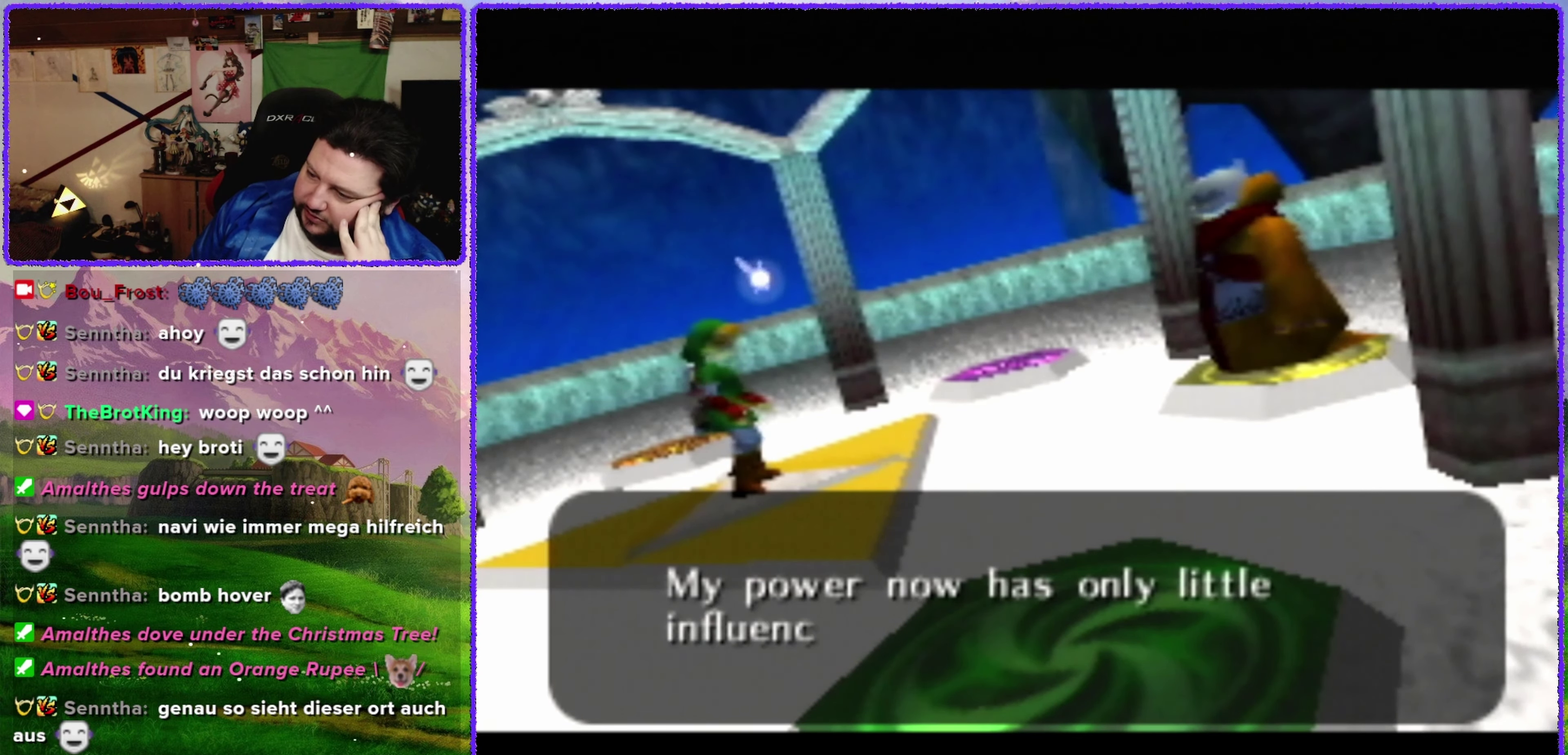
{"buttons": [], "events": []}
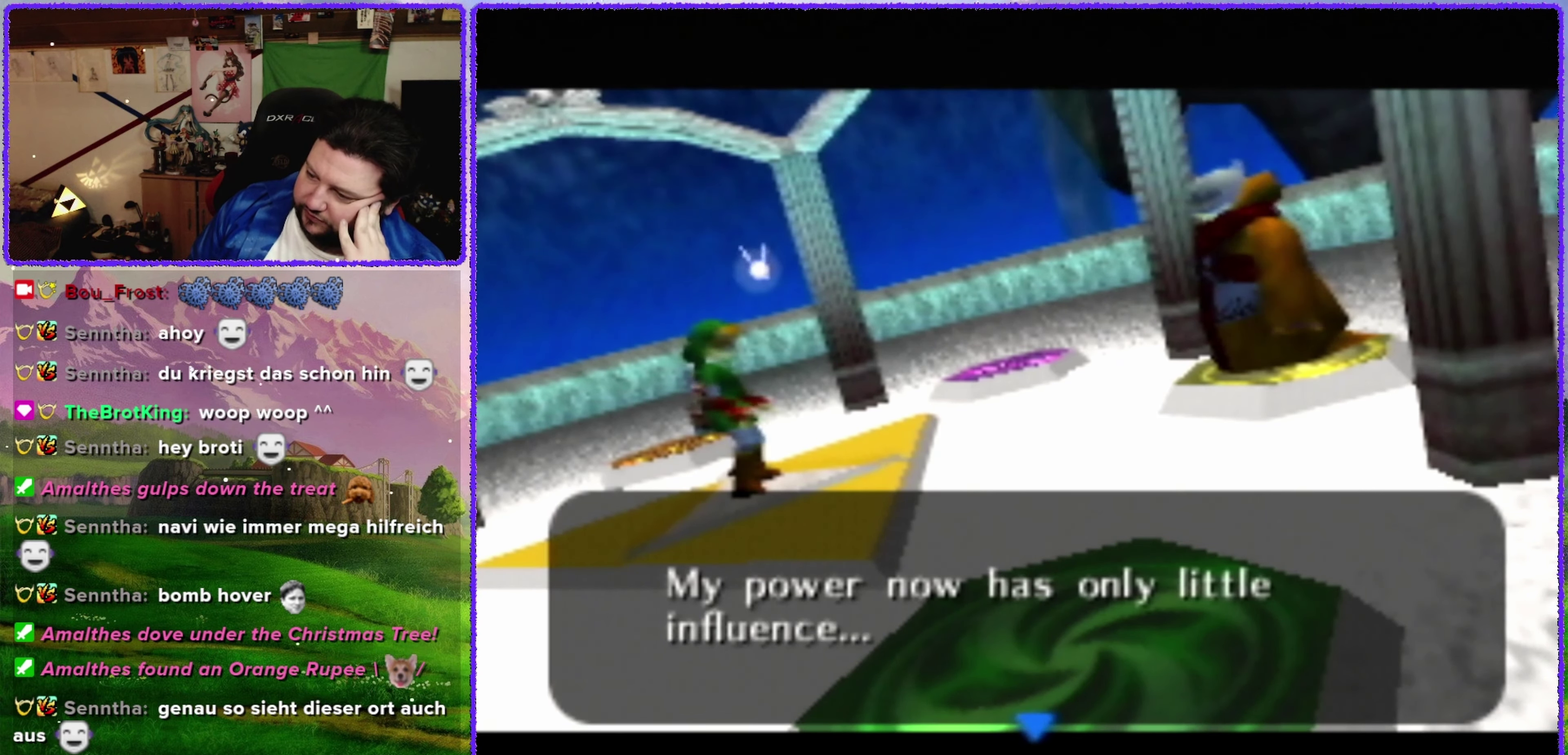
{"buttons": [], "events": [[133, "B", "down"], [300, "B", "up"]]}
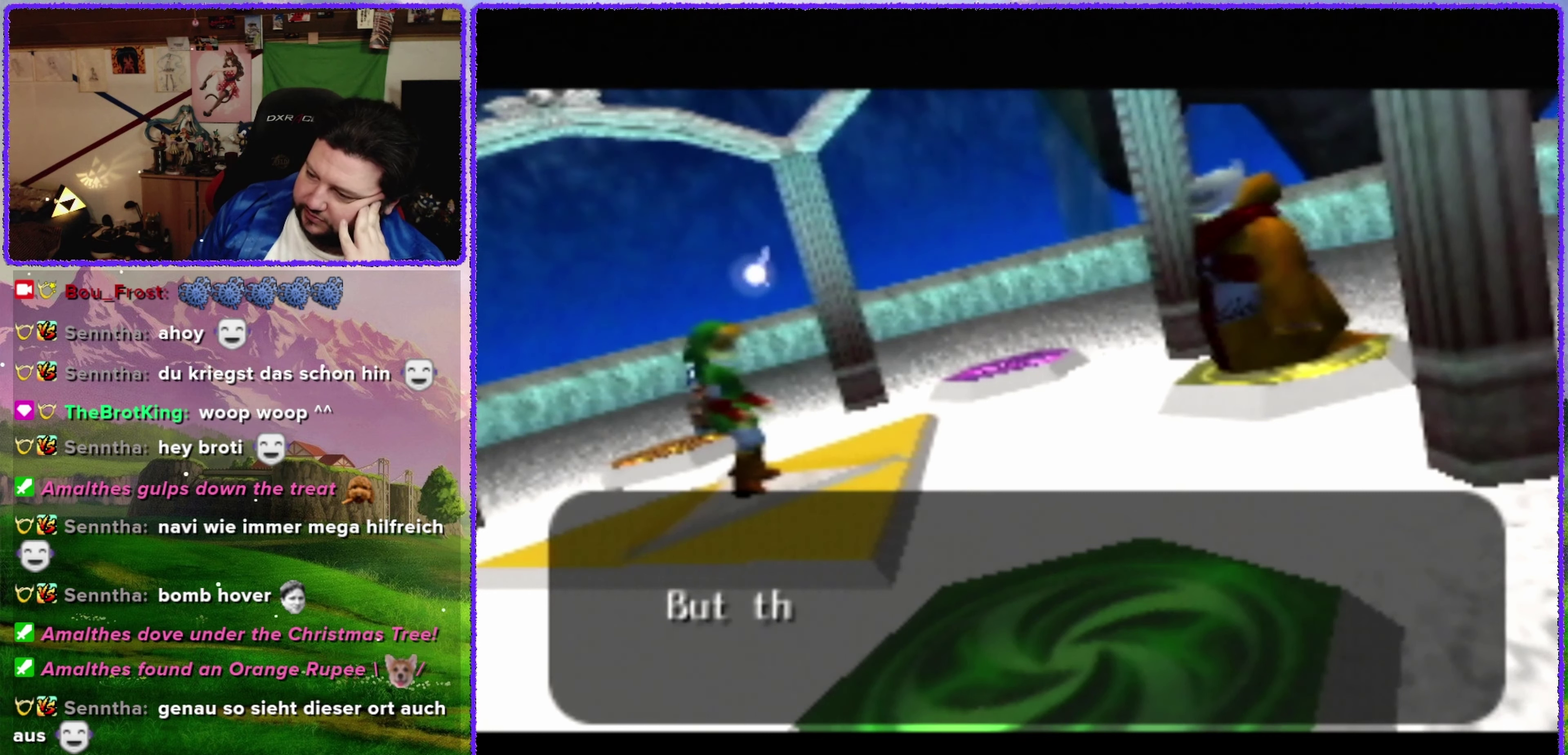
{"buttons": [], "events": [[184, "B", "down"], [334, "B", "up"]]}
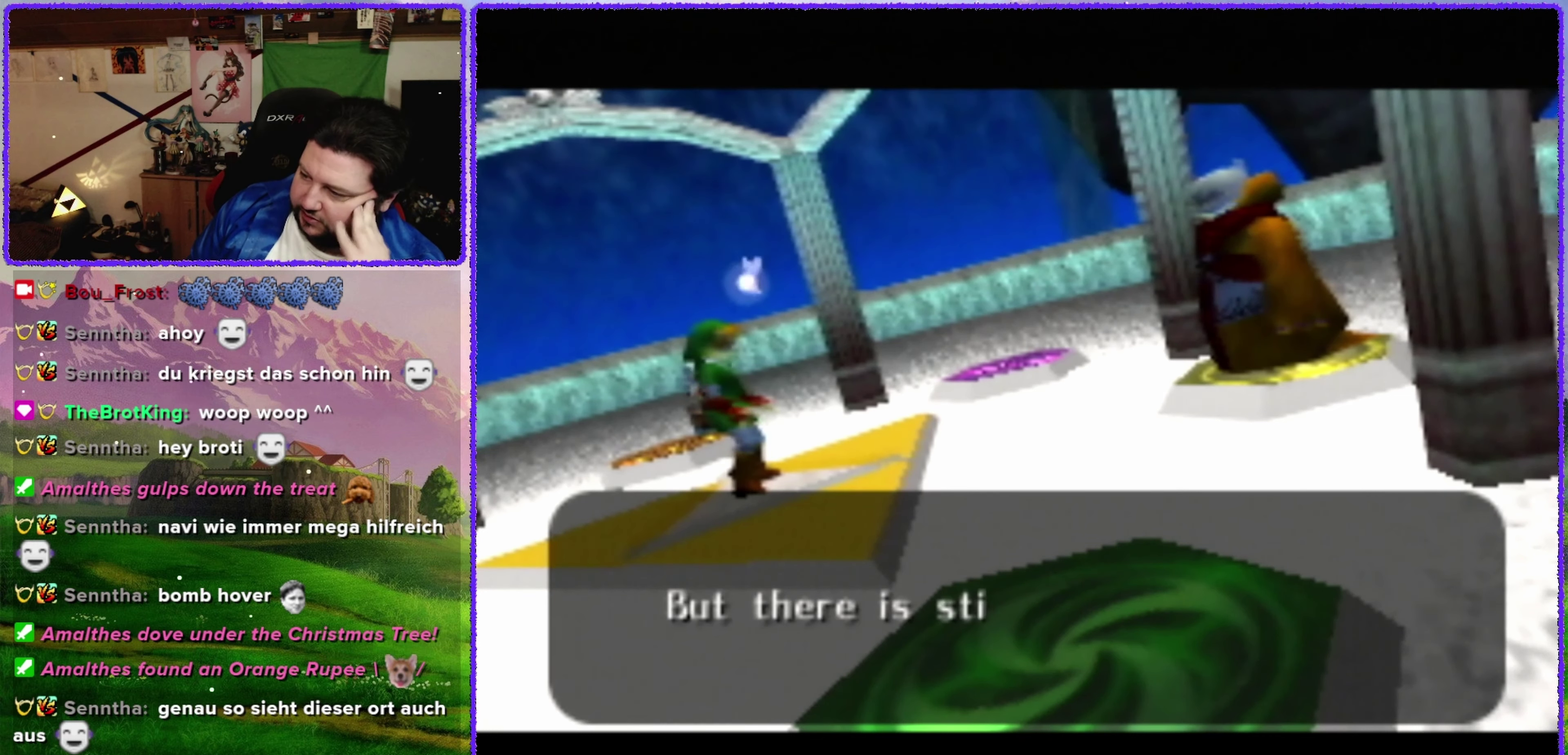
{"buttons": [], "events": [[50, "B", "down"], [250, "B", "up"]]}
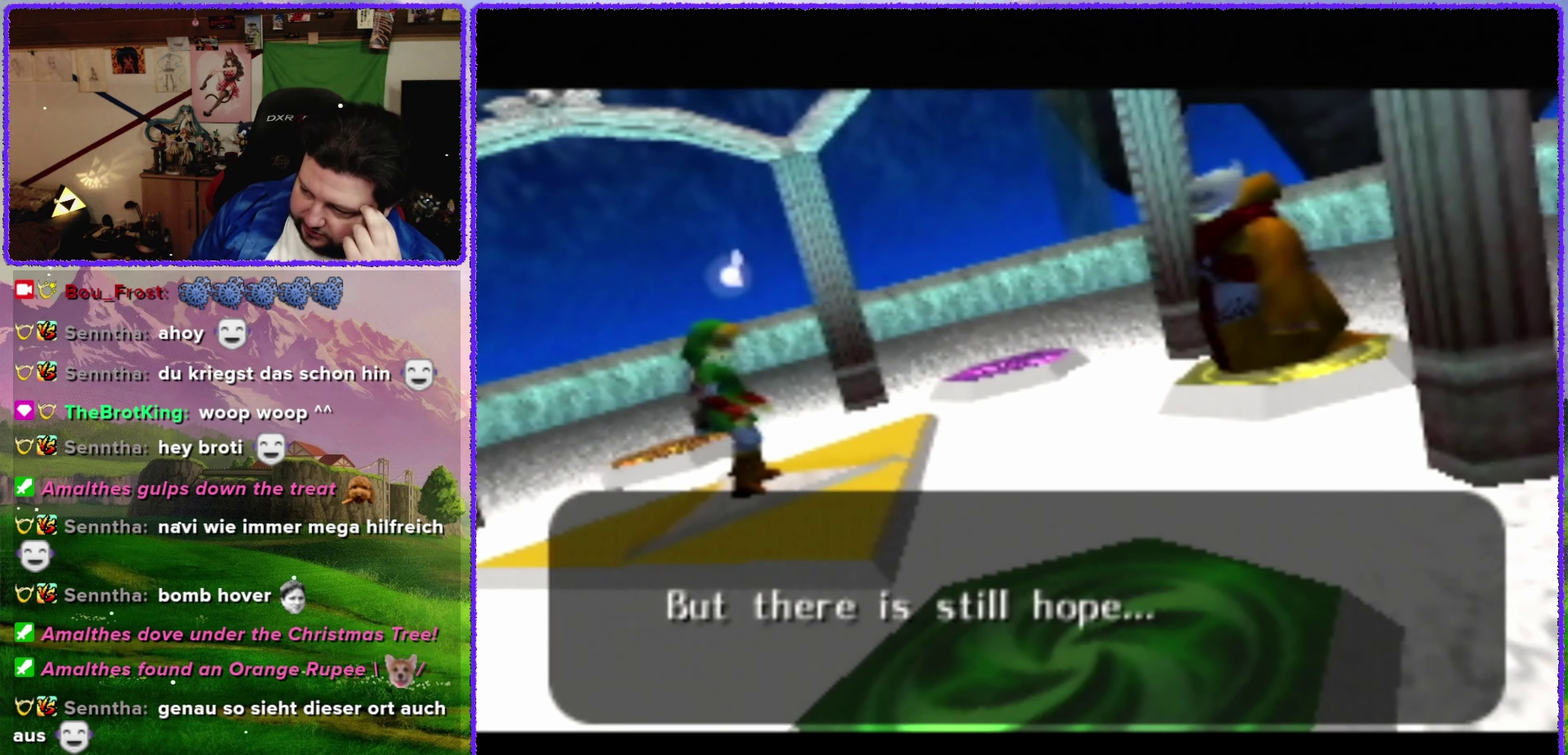
{"buttons": ["B"], "events": [[367, "B", "down"]]}
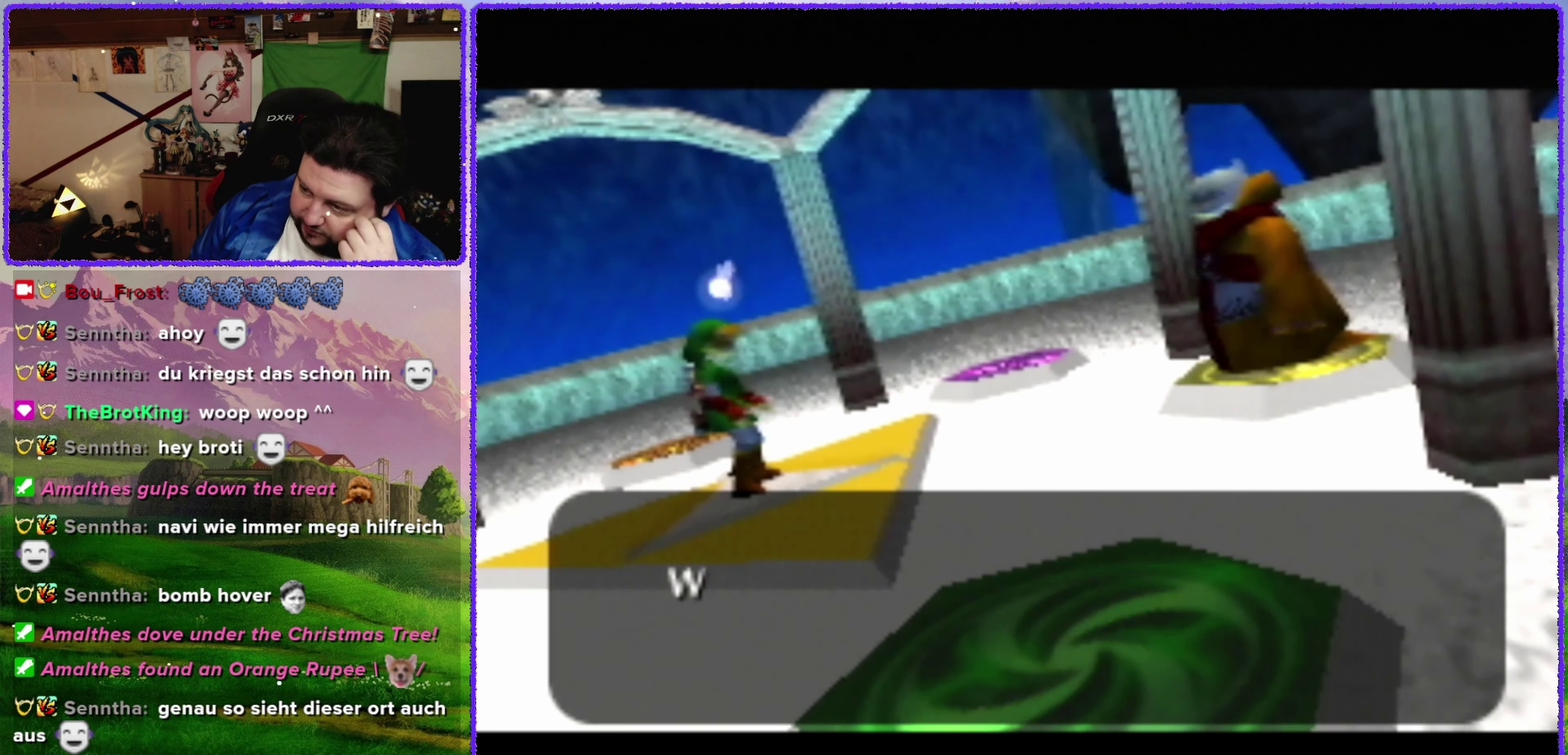
{"buttons": ["B"], "events": [[17, "B", "up"], [434, "B", "down"]]}
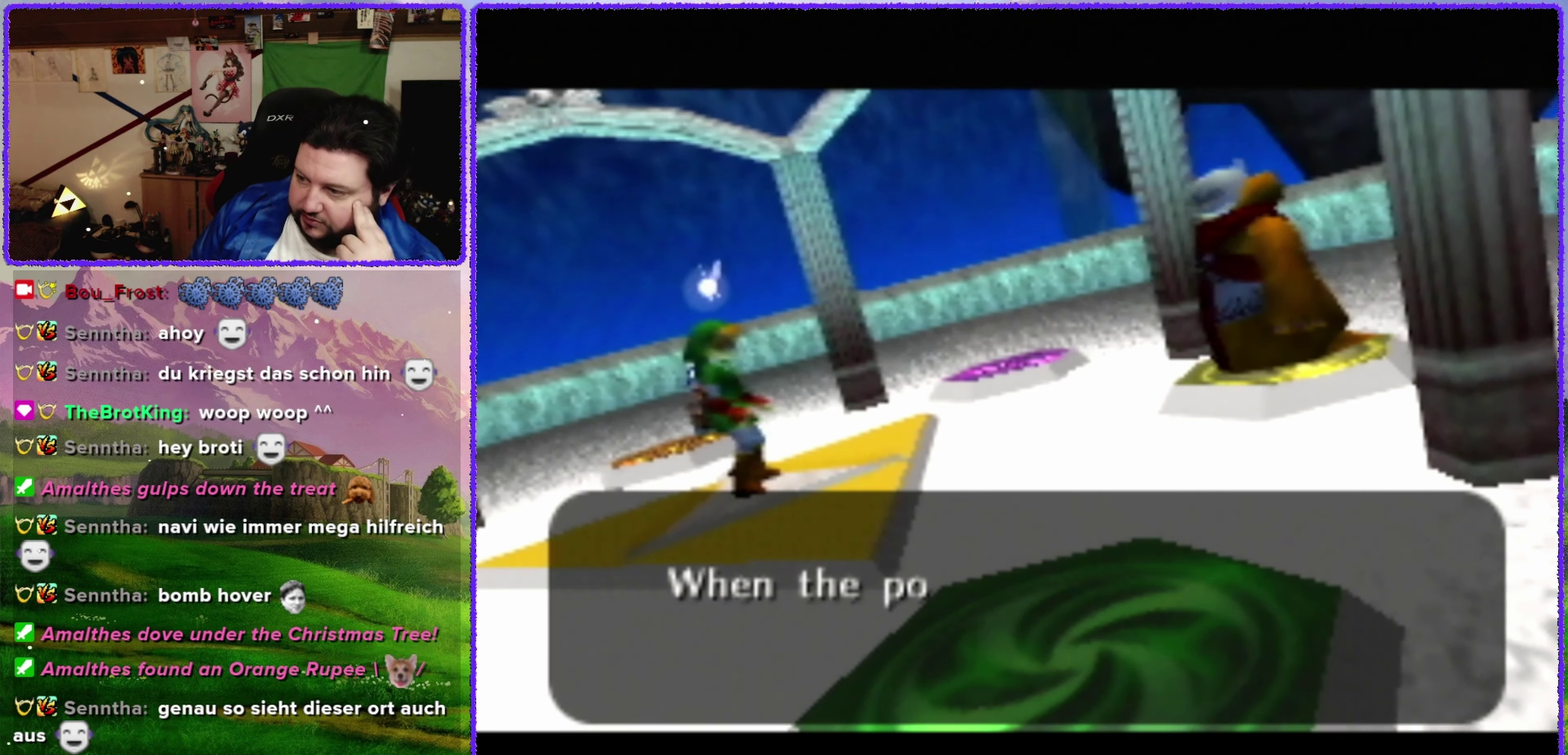
{"buttons": ["B"], "events": [[84, "B", "up"], [367, "B", "down"]]}
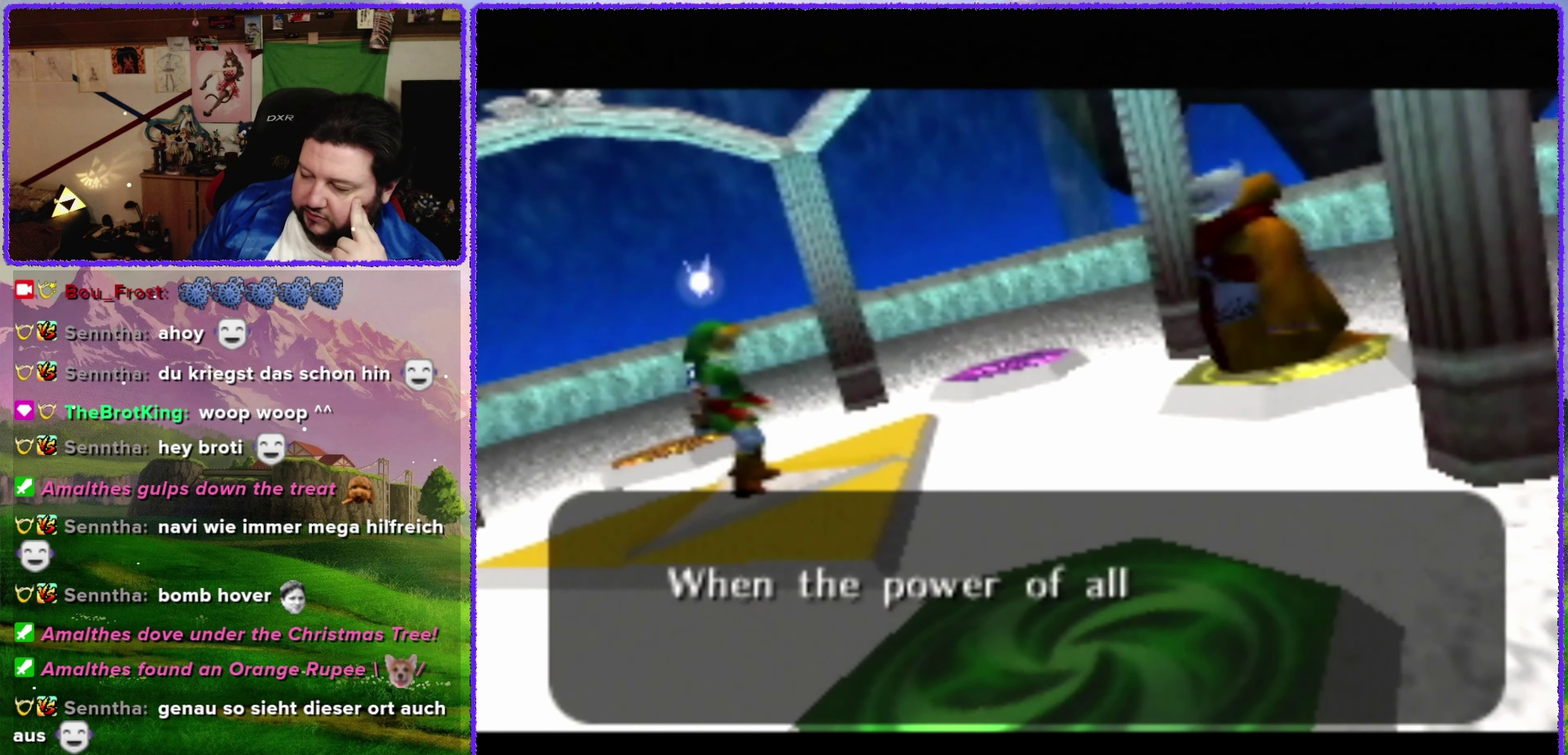
{"buttons": [], "events": [[17, "B", "up"], [300, "B", "down"], [434, "B", "up"]]}
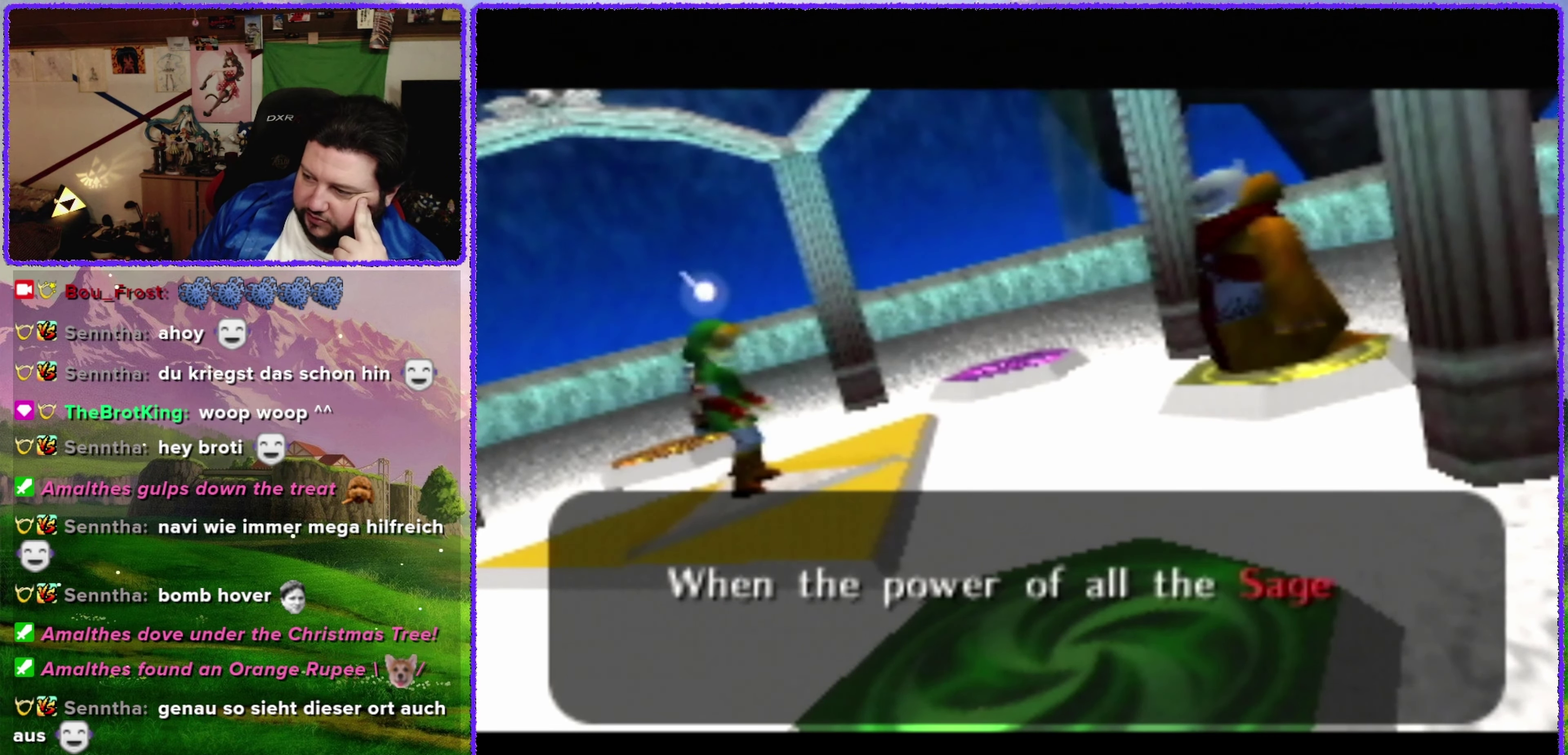
{"buttons": [], "events": [[200, "B", "down"], [367, "B", "up"]]}
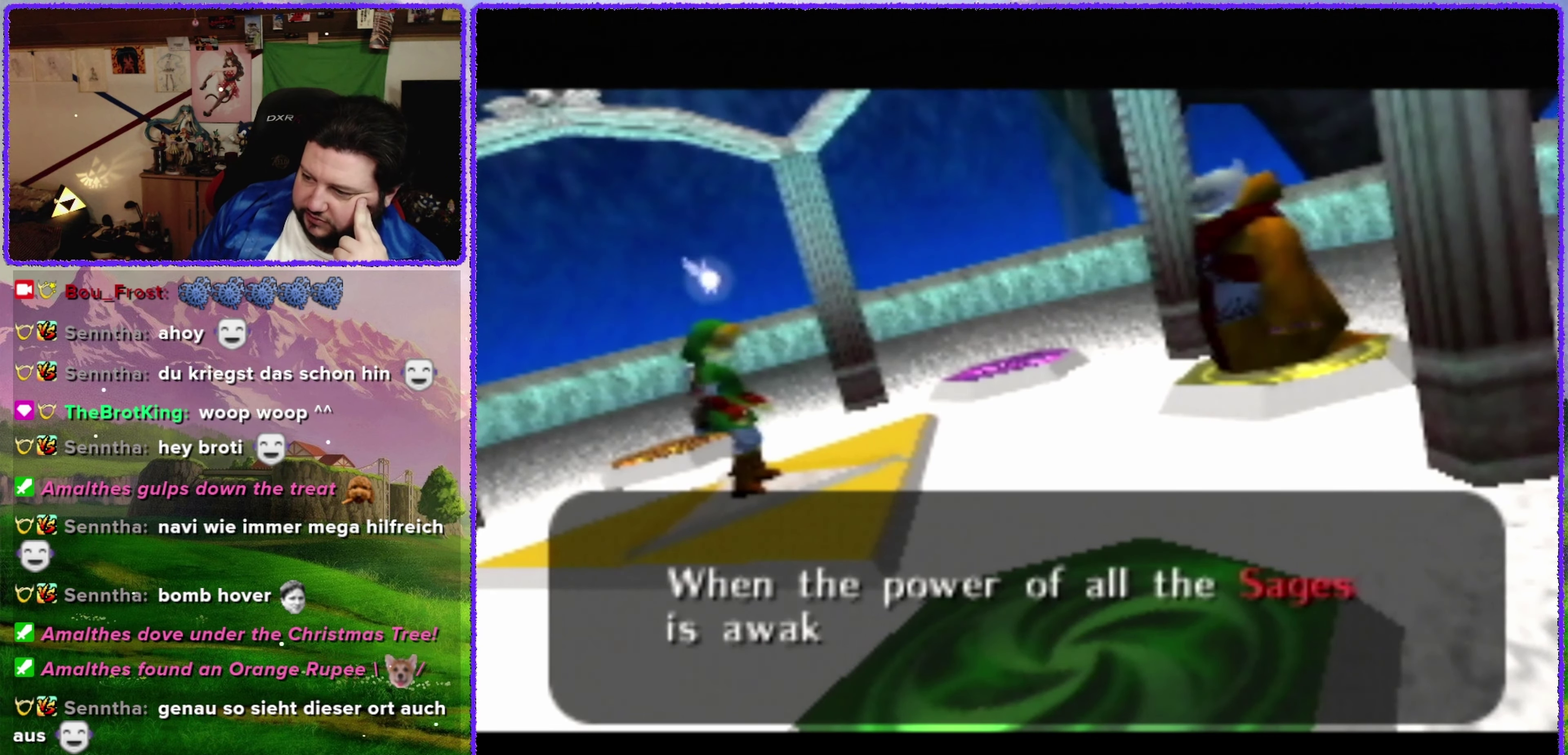
{"buttons": [], "events": [[34, "B", "down"], [184, "B", "up"], [300, "B", "down"], [467, "B", "up"]]}
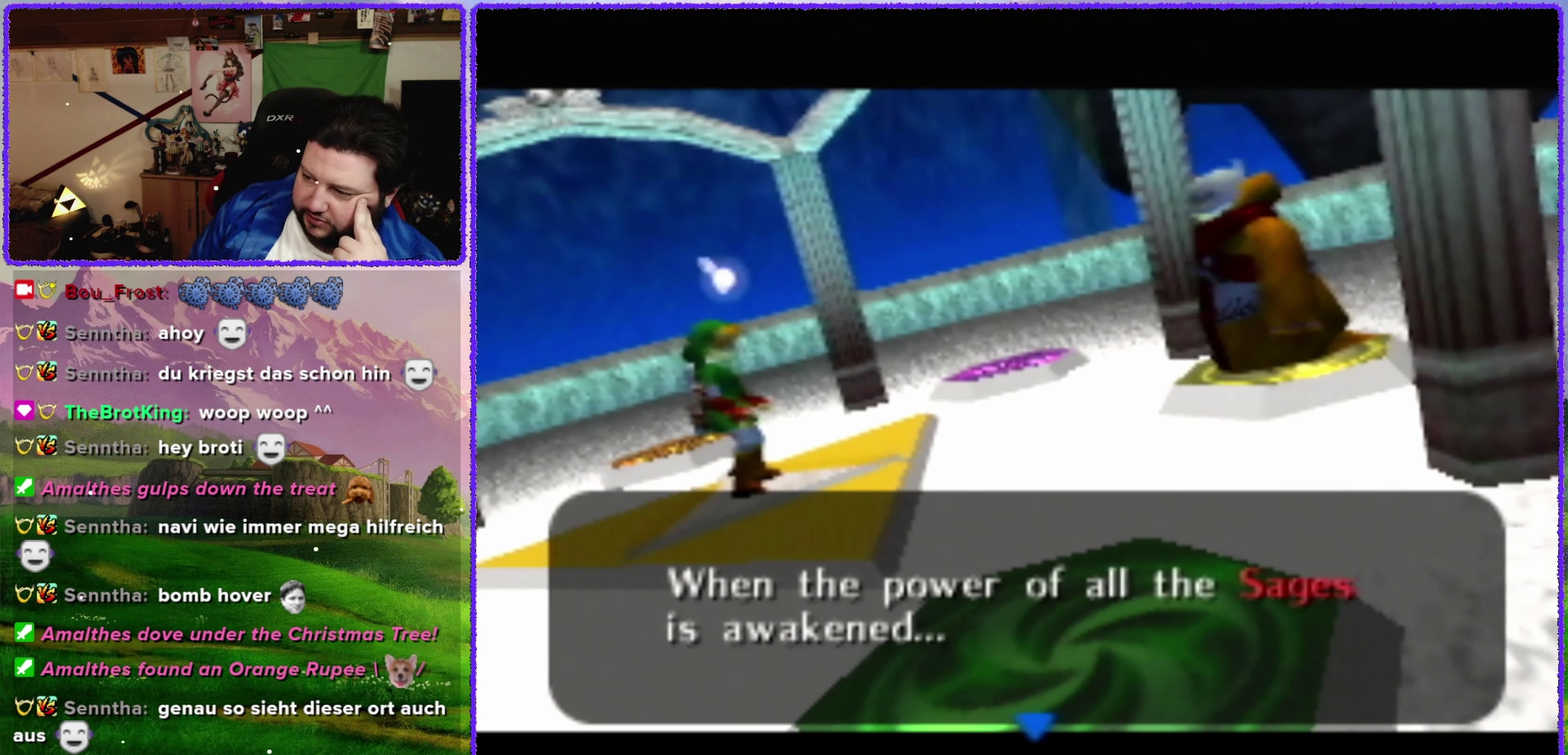
{"buttons": ["B", "C_LEFT"], "events": [[117, "B", "down"], [234, "B", "up"], [367, "B", "down"], [500, "C_LEFT", "down"]]}
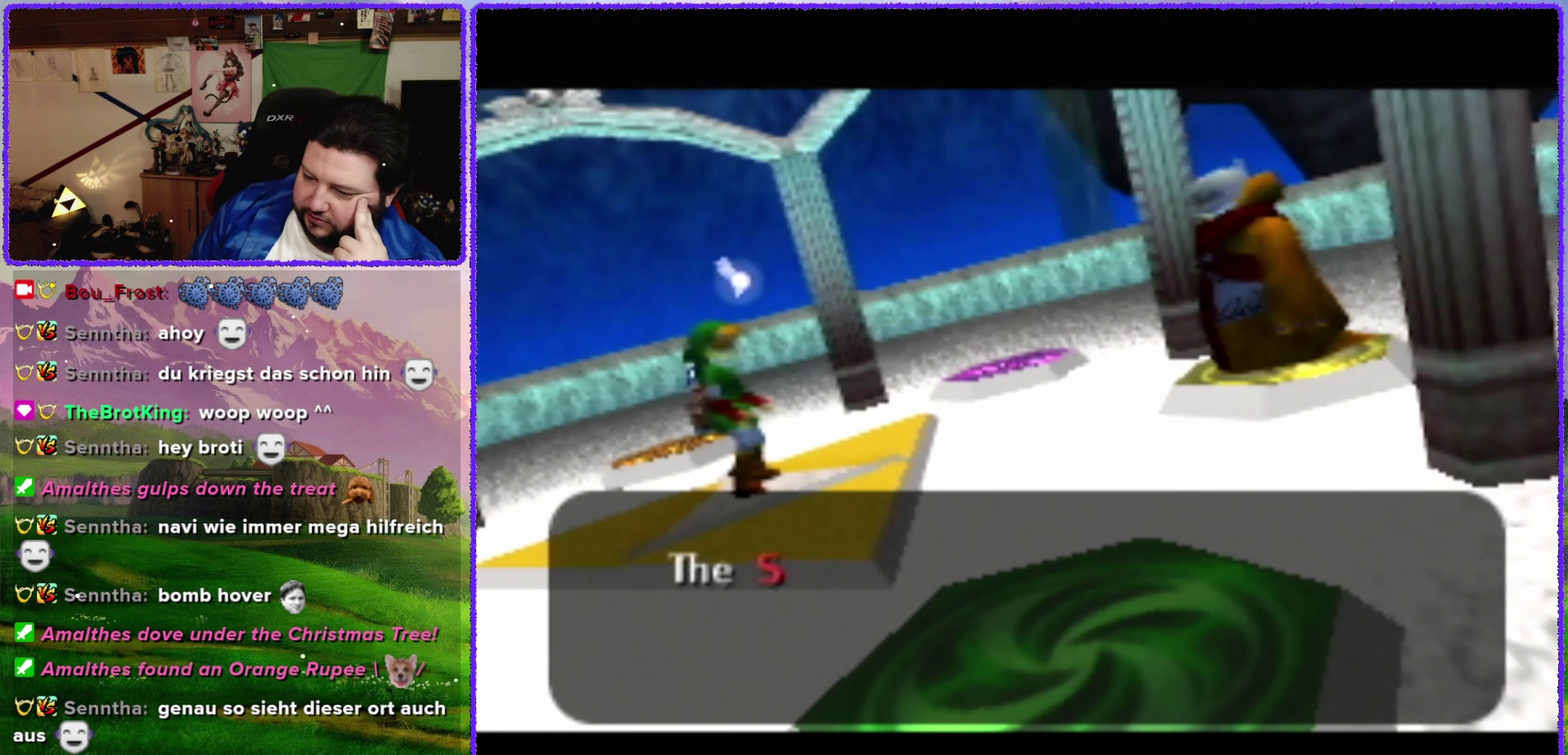
{"buttons": ["B"], "events": [[17, "B", "up"], [17, "C_LEFT", "up"], [184, "B", "down"], [333, "B", "up"], [466, "B", "down"]]}
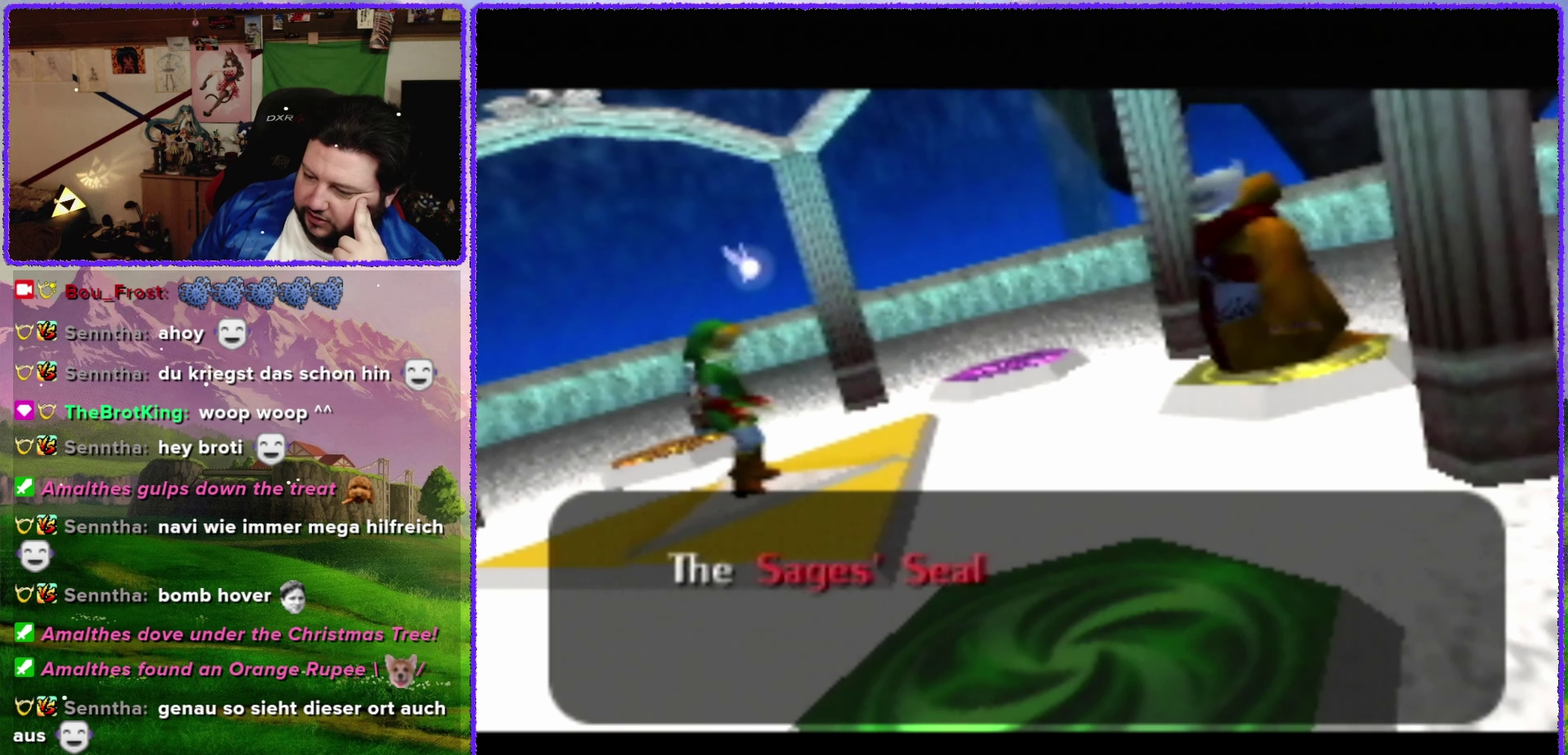
{"buttons": ["B"], "events": [[50, "B", "up"], [183, "B", "down"], [283, "B", "up"], [400, "B", "down"]]}
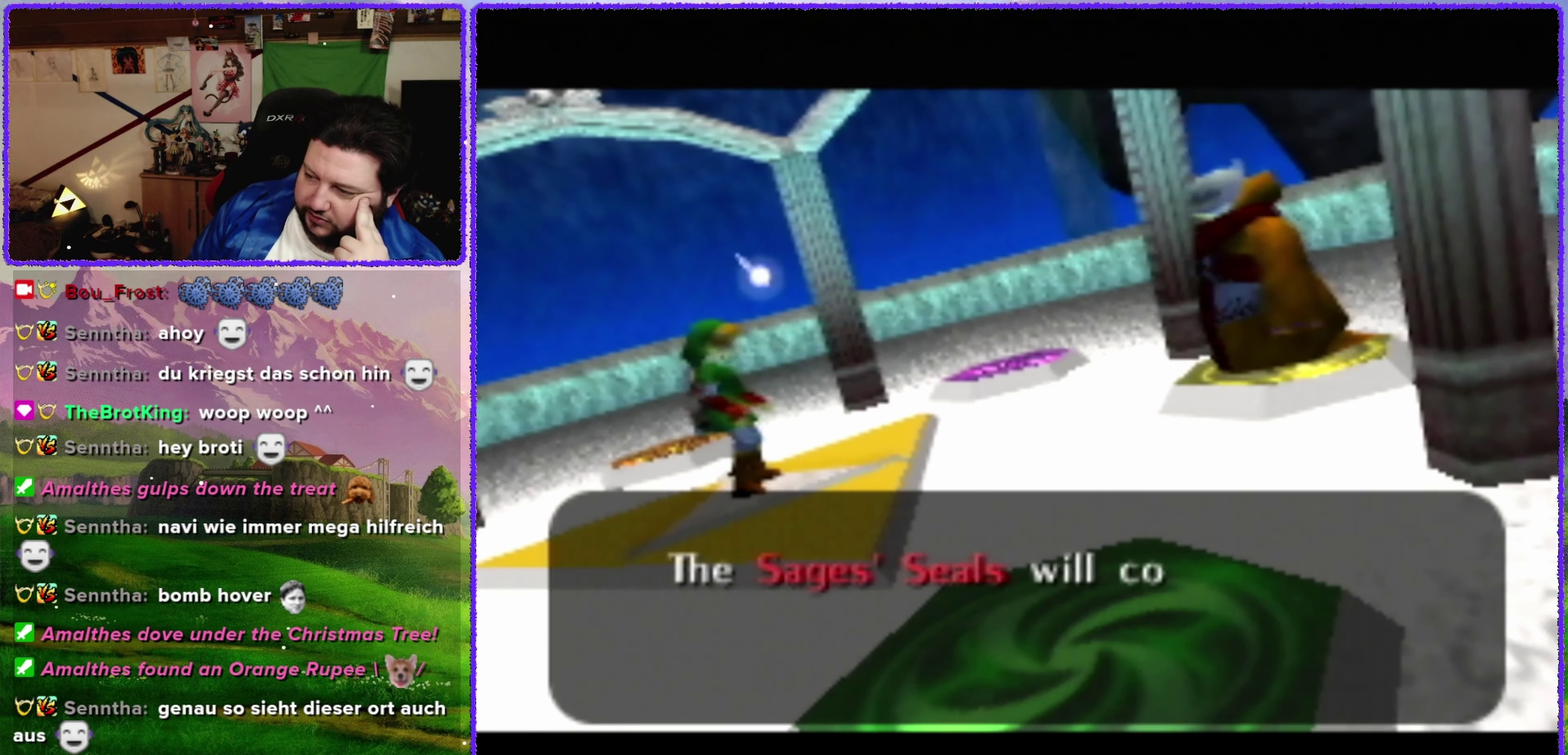
{"buttons": [], "events": [[33, "B", "up"], [300, "B", "down"], [433, "B", "up"]]}
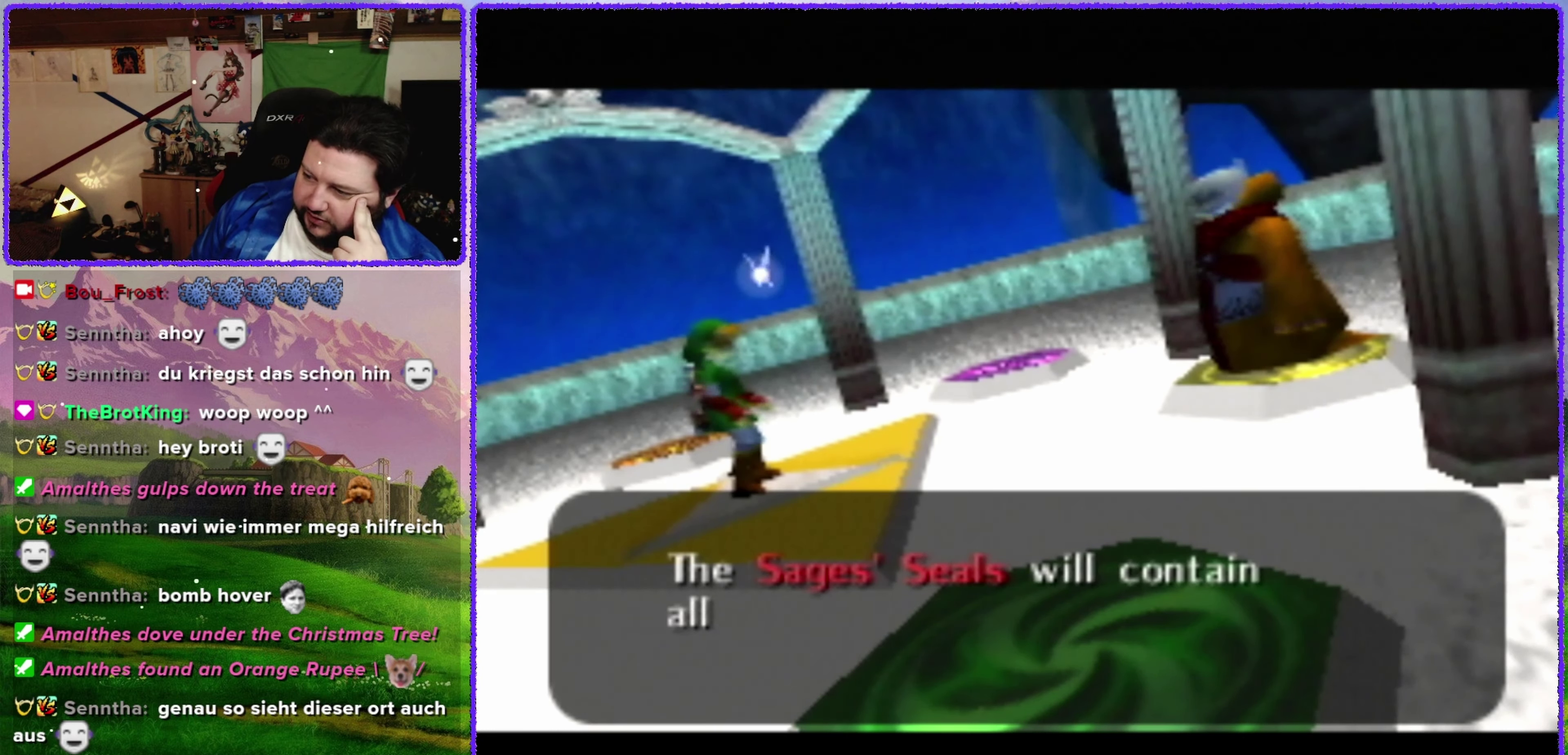
{"buttons": [], "events": [[50, "B", "down"], [183, "B", "up"], [300, "B", "down"], [400, "B", "up"]]}
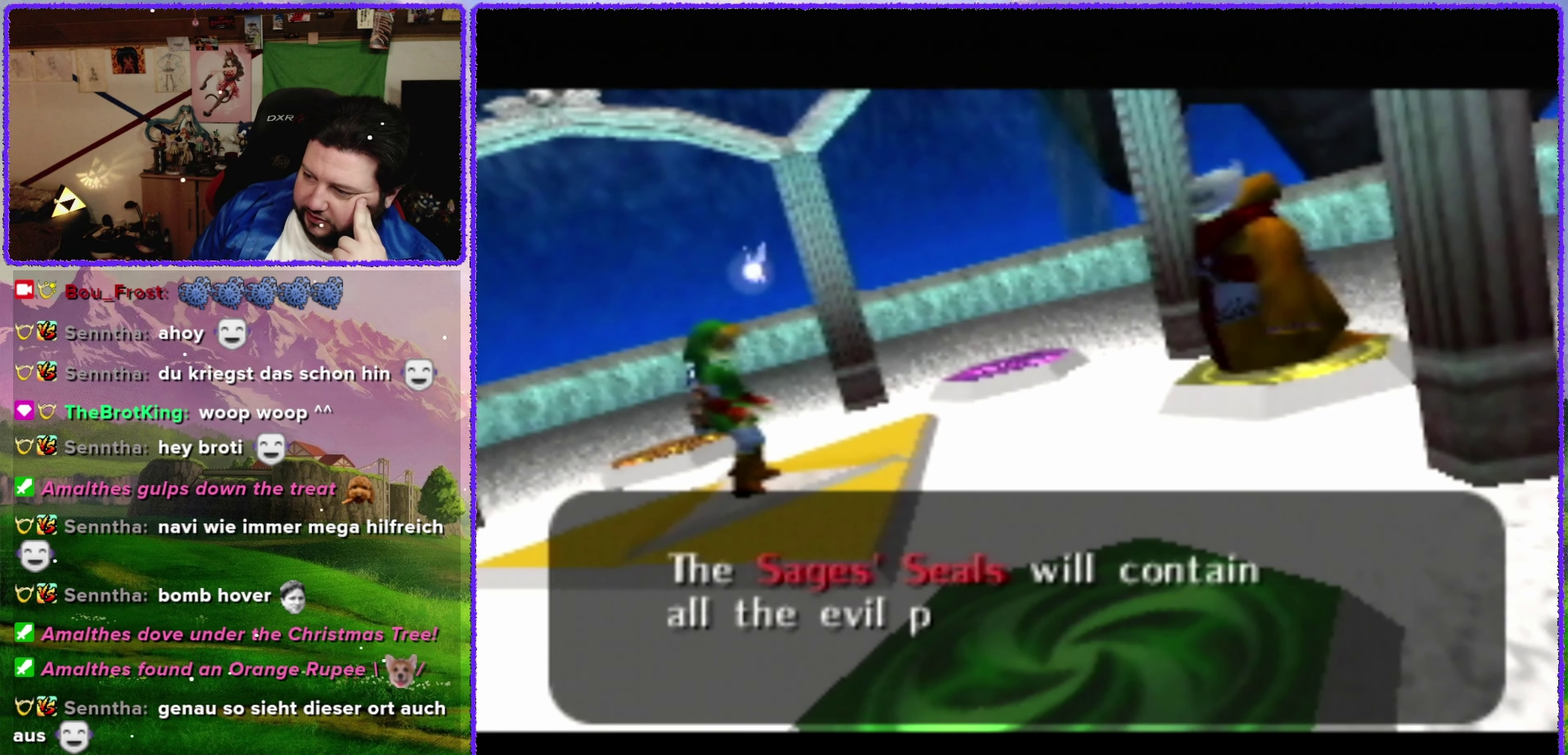
{"buttons": ["B"], "events": [[16, "B", "down"], [116, "B", "up"], [216, "B", "down"], [333, "B", "up"], [433, "B", "down"]]}
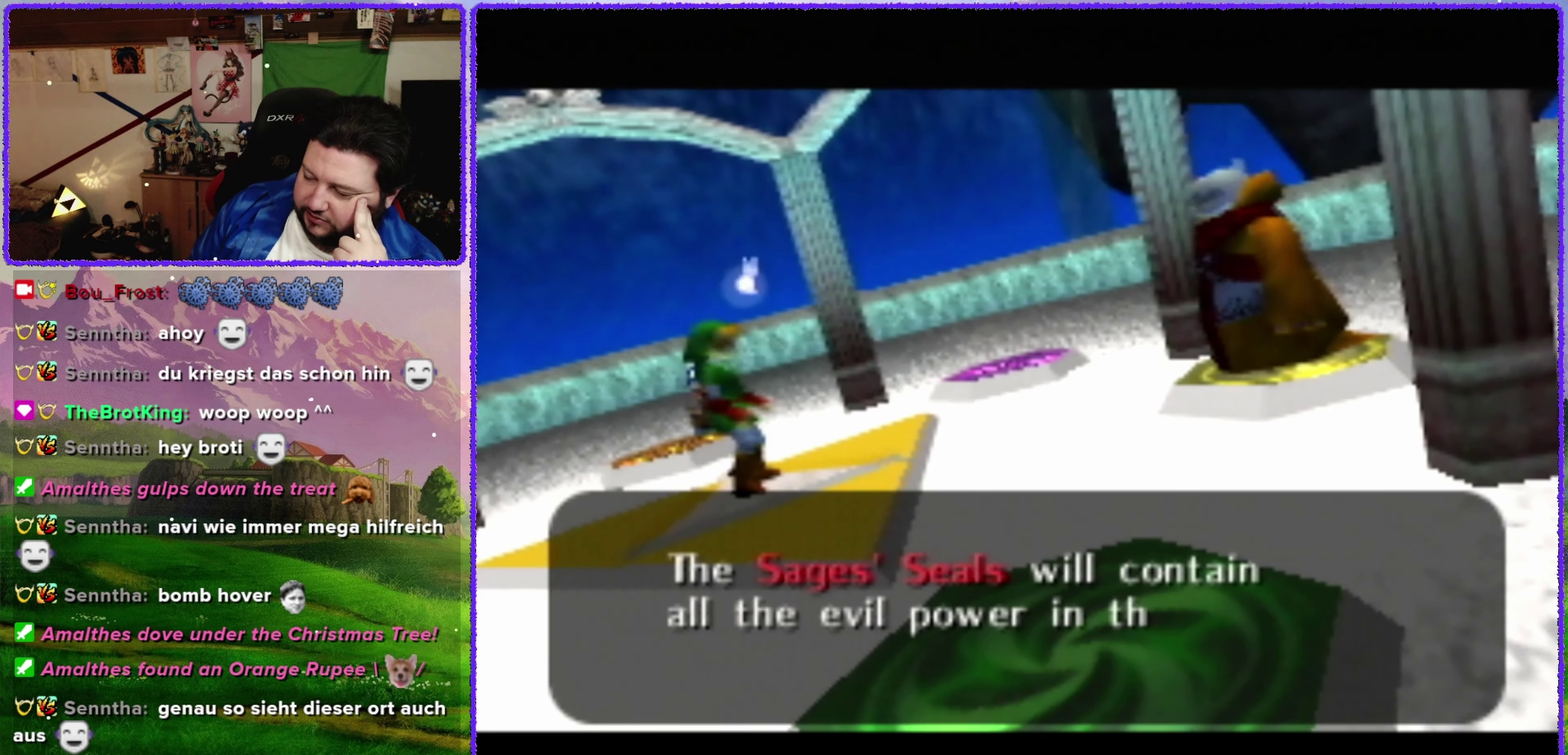
{"buttons": ["B"], "events": [[33, "B", "up"], [100, "B", "down"], [216, "B", "up"], [300, "B", "down"], [400, "B", "up"], [483, "B", "down"]]}
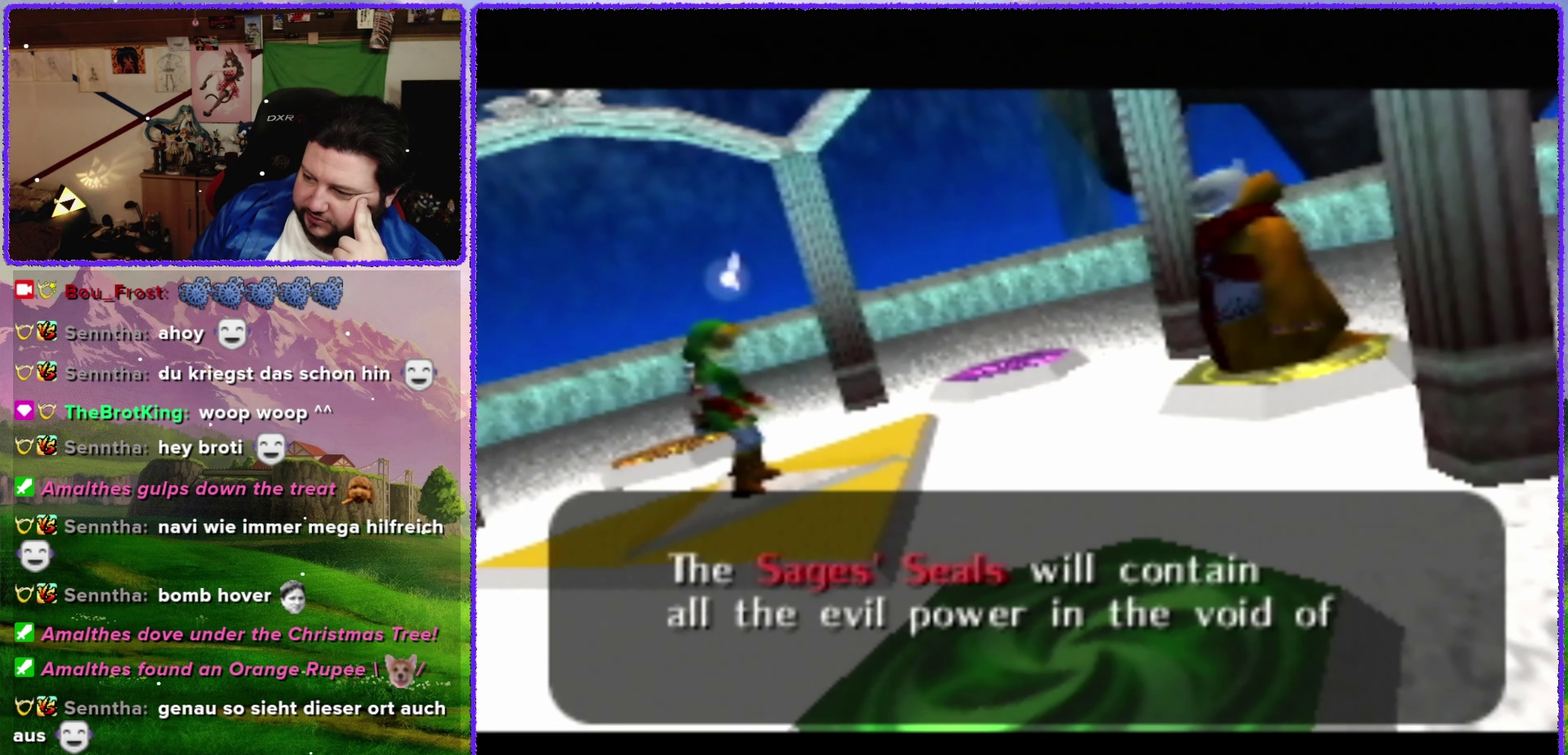
{"buttons": [], "events": [[50, "B", "up"], [183, "B", "down"], [266, "B", "up"], [400, "B", "down"], [466, "B", "up"]]}
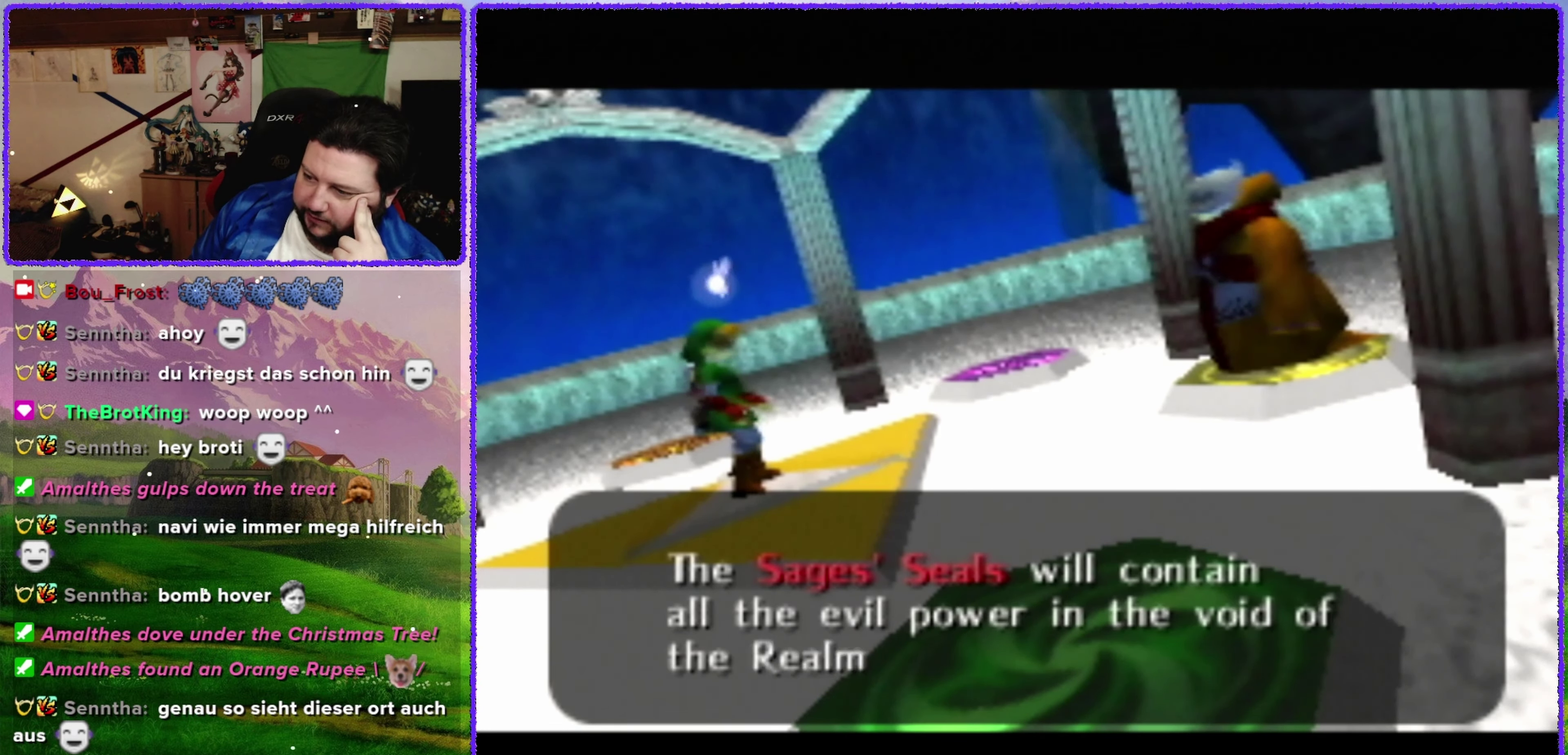
{"buttons": [], "events": [[83, "B", "down"], [183, "B", "up"], [300, "B", "down"], [400, "B", "up"]]}
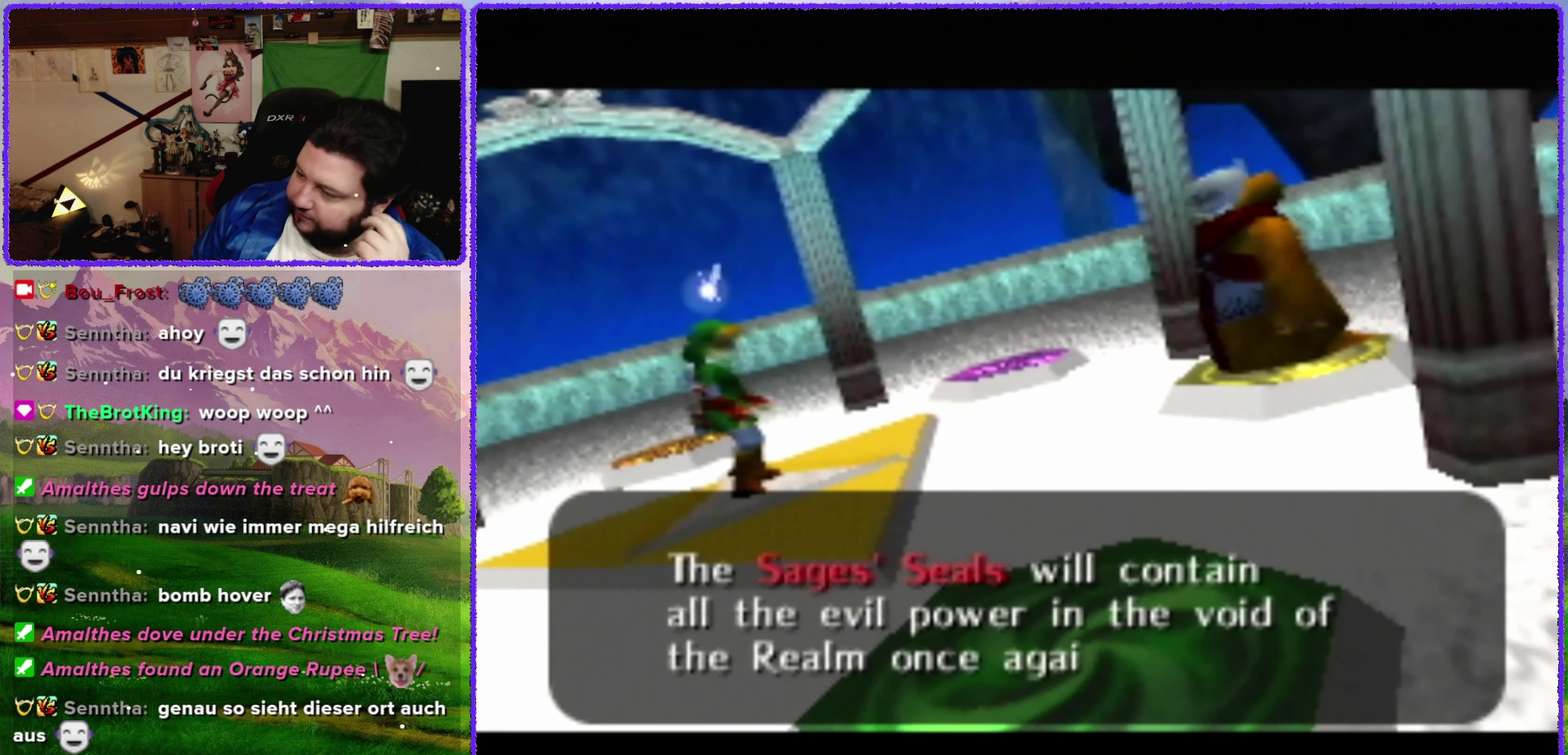
{"buttons": ["B"], "events": [[16, "B", "down"], [150, "B", "up"], [250, "B", "down"], [366, "B", "up"], [433, "B", "down"]]}
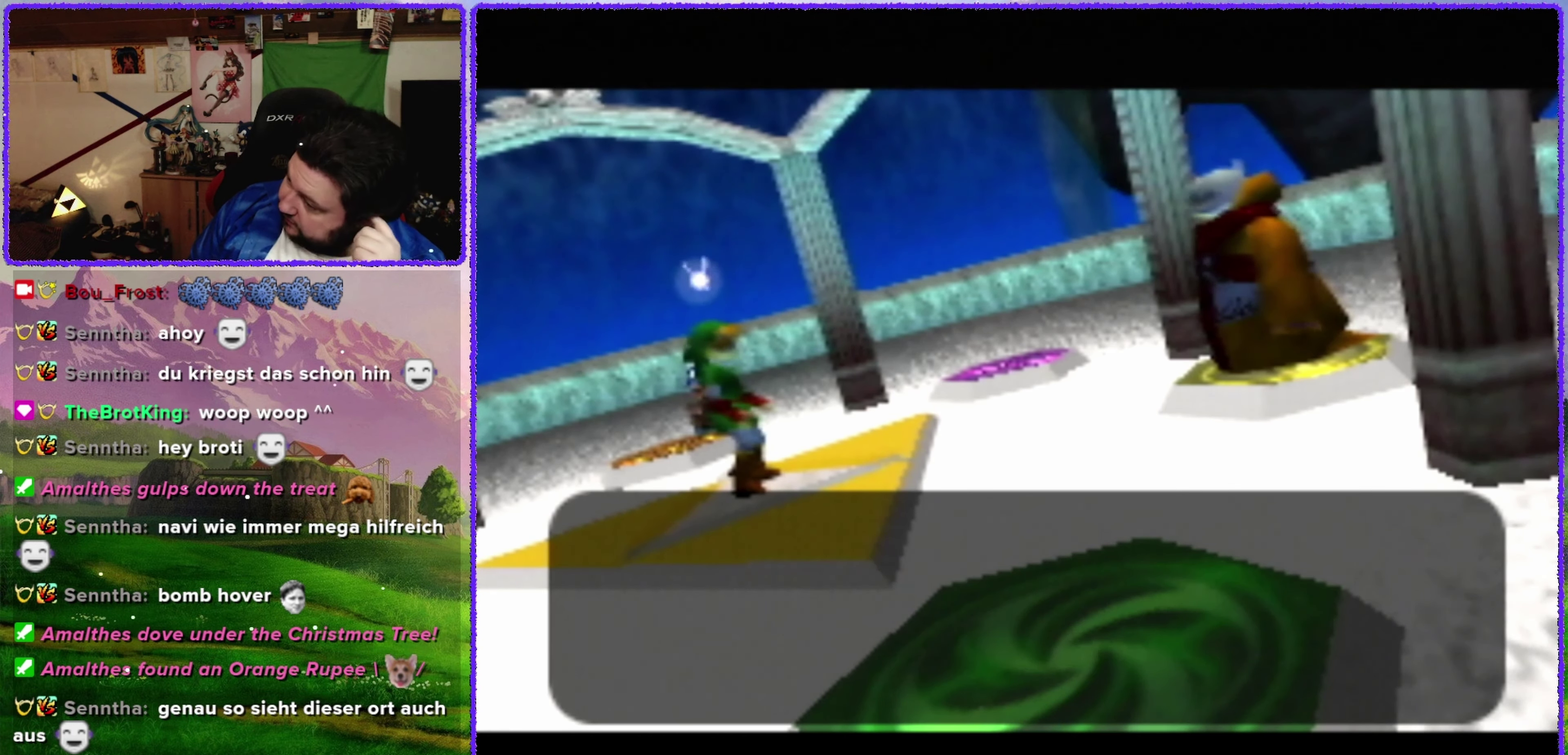
{"buttons": [], "events": [[66, "B", "up"], [150, "B", "down"], [283, "B", "up"]]}